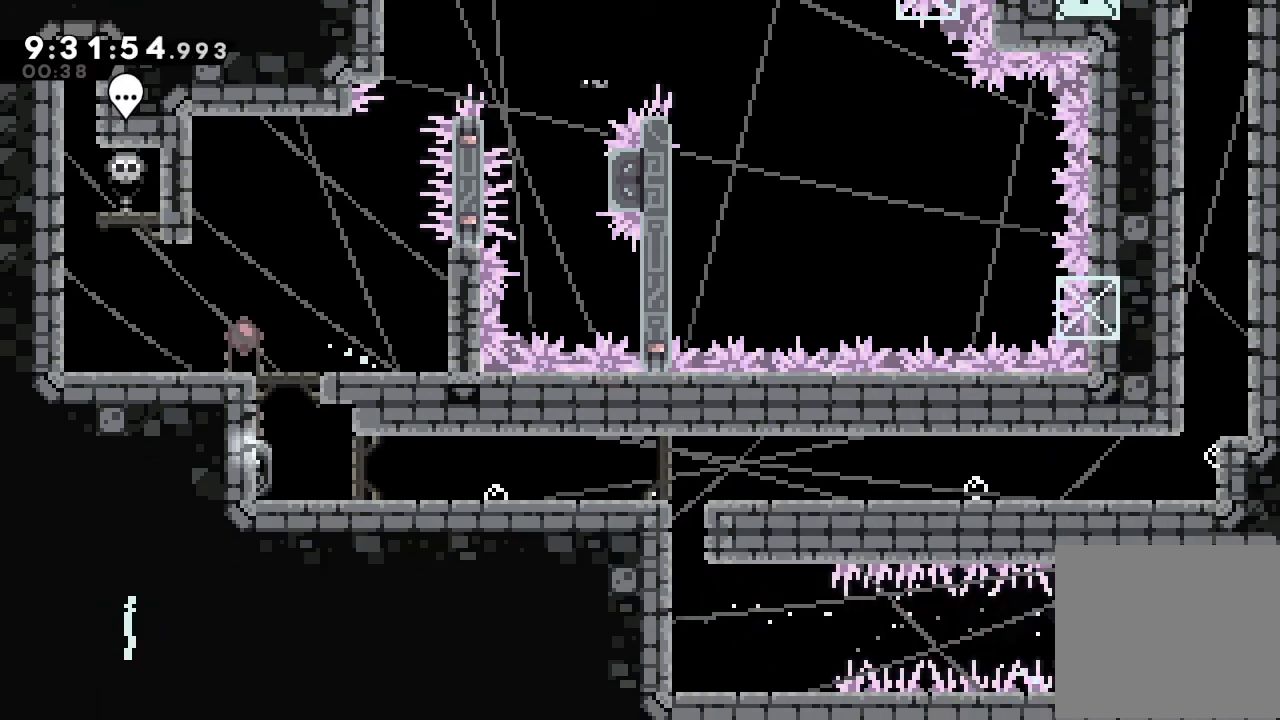
Gameplay with keyboard; each line is a JSON object with the keys held at the frame after it. "events" lists presses ("down") and releases ("up") of "a", "d", "down", "e", "escape", "f", "left", "right", "s", "space", "up" and "w" between this image and that frame as [ms after this image, input, new state], when the widget could be followed in between. No other keys are recorded. Mouse input is not recorded.
{"keys": [], "events": [[267, "s", "down"], [400, "s", "up"]]}
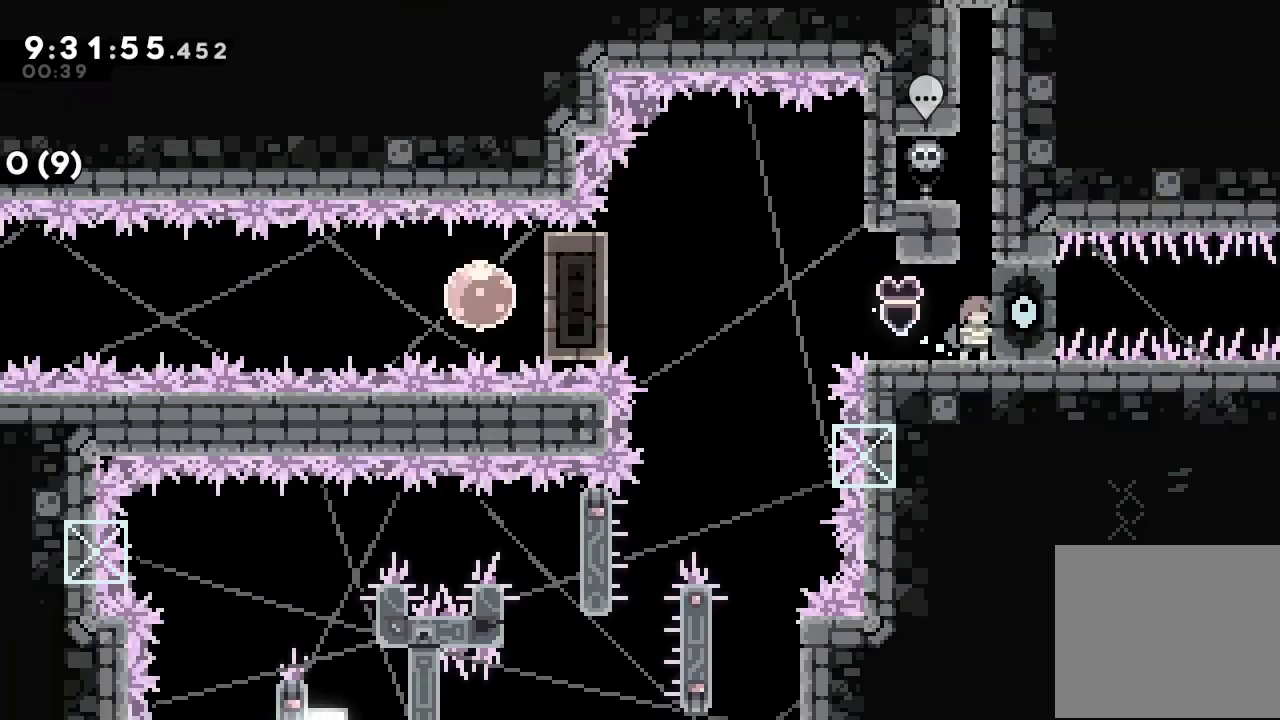
{"keys": [], "events": []}
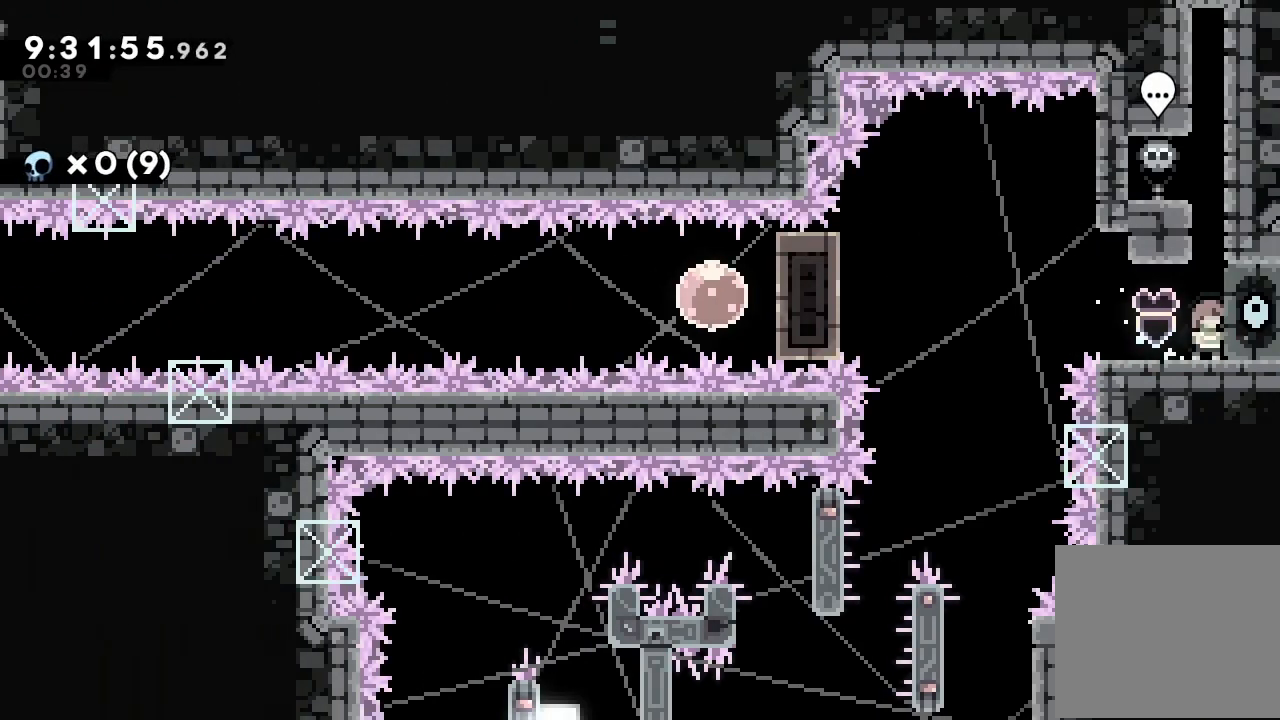
{"keys": [], "events": [[100, "d", "down"], [167, "d", "up"]]}
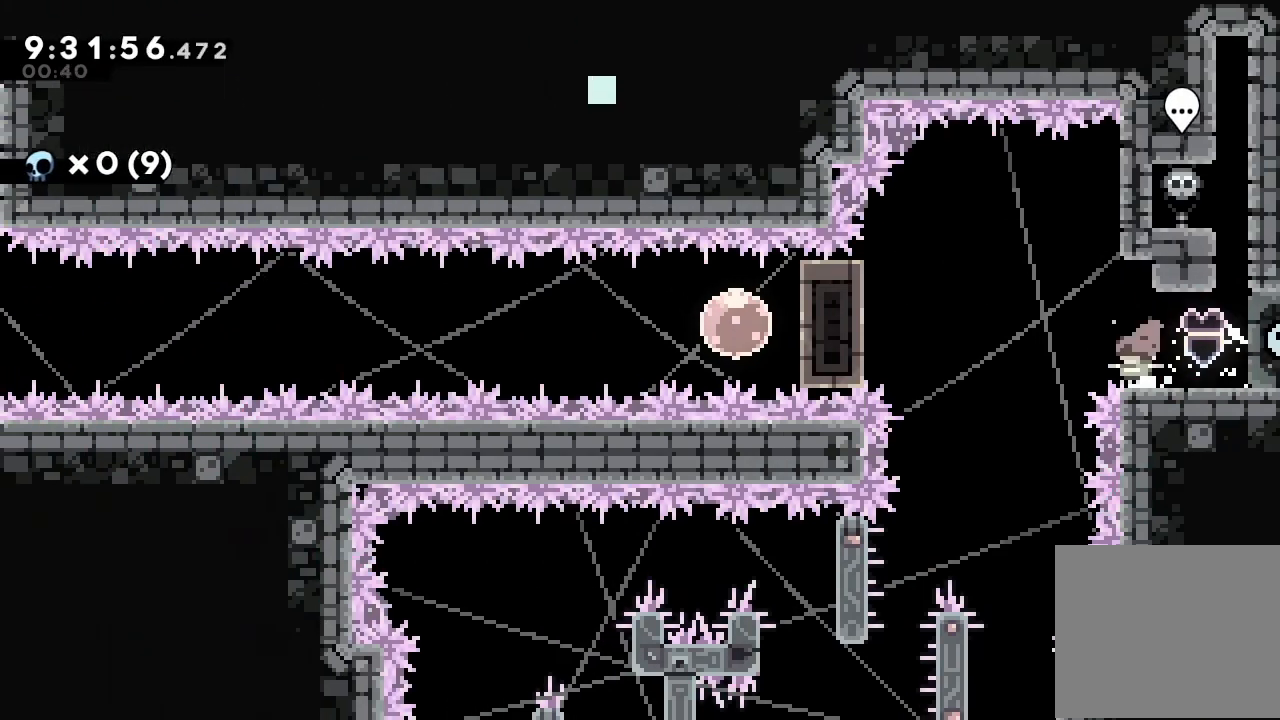
{"keys": ["d"], "events": [[167, "d", "down"], [334, "d", "up"], [367, "d", "down"]]}
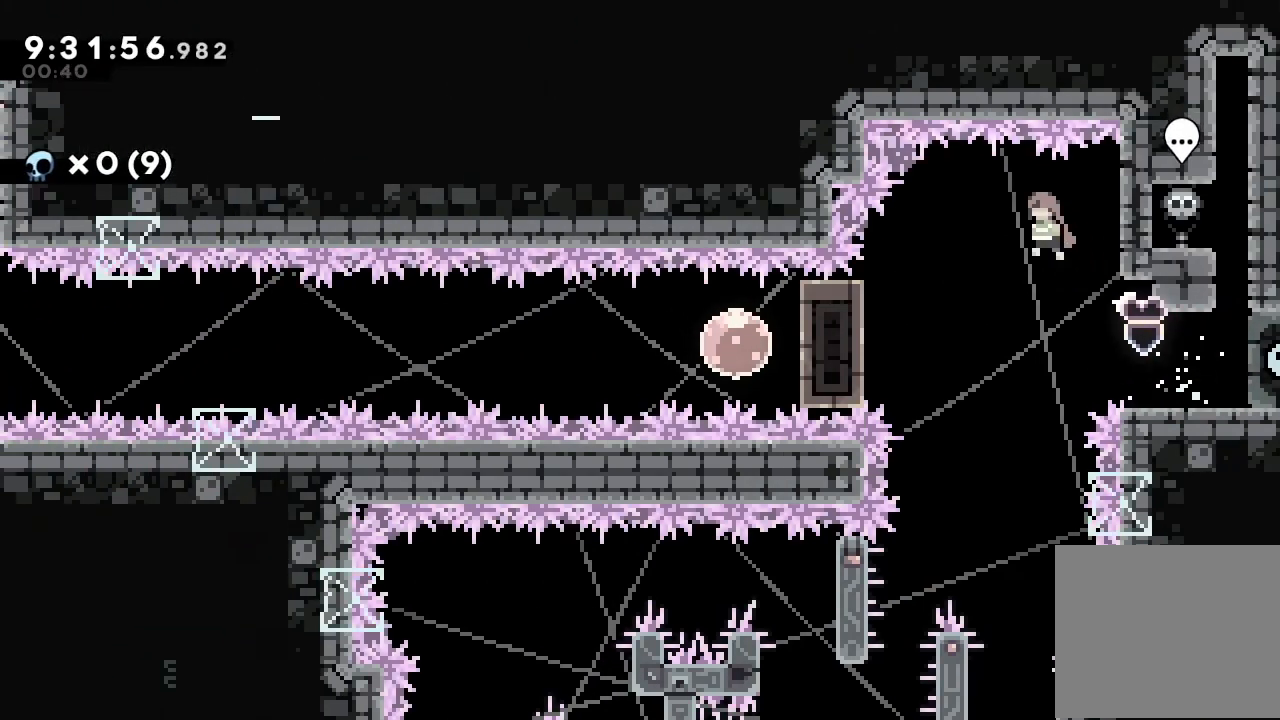
{"keys": [], "events": [[334, "d", "up"]]}
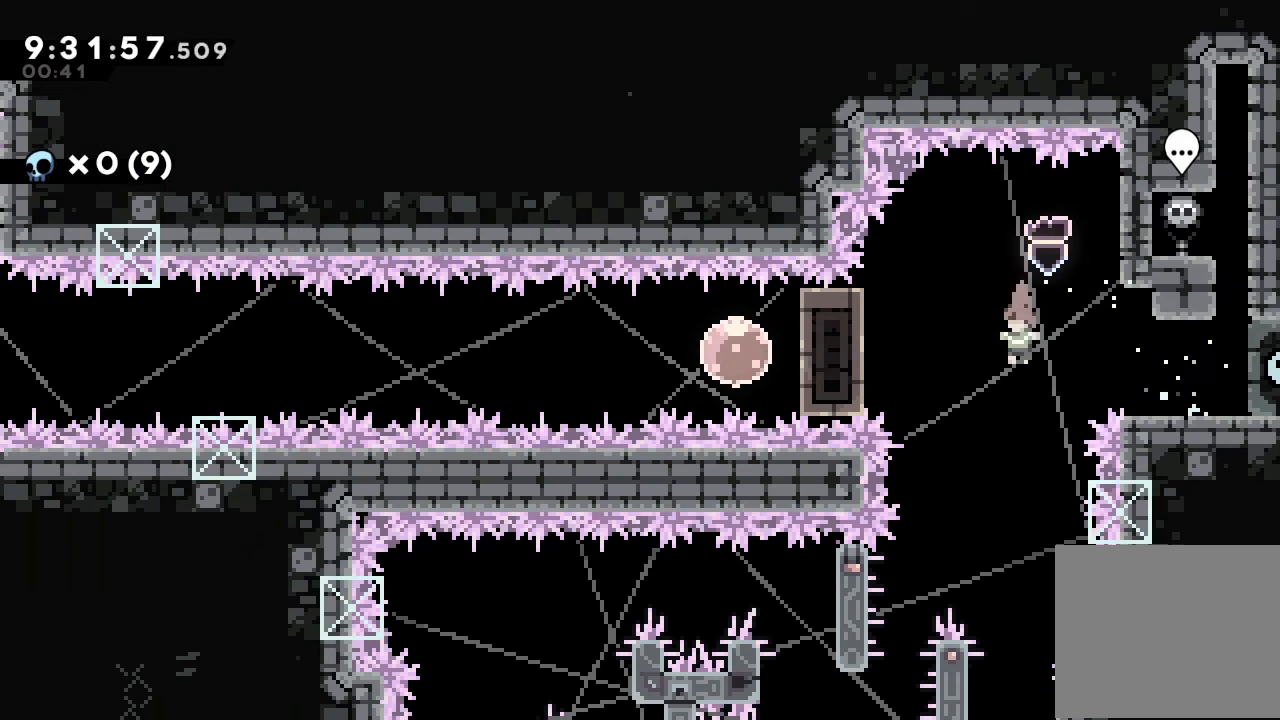
{"keys": [], "events": [[67, "s", "down"], [334, "s", "up"]]}
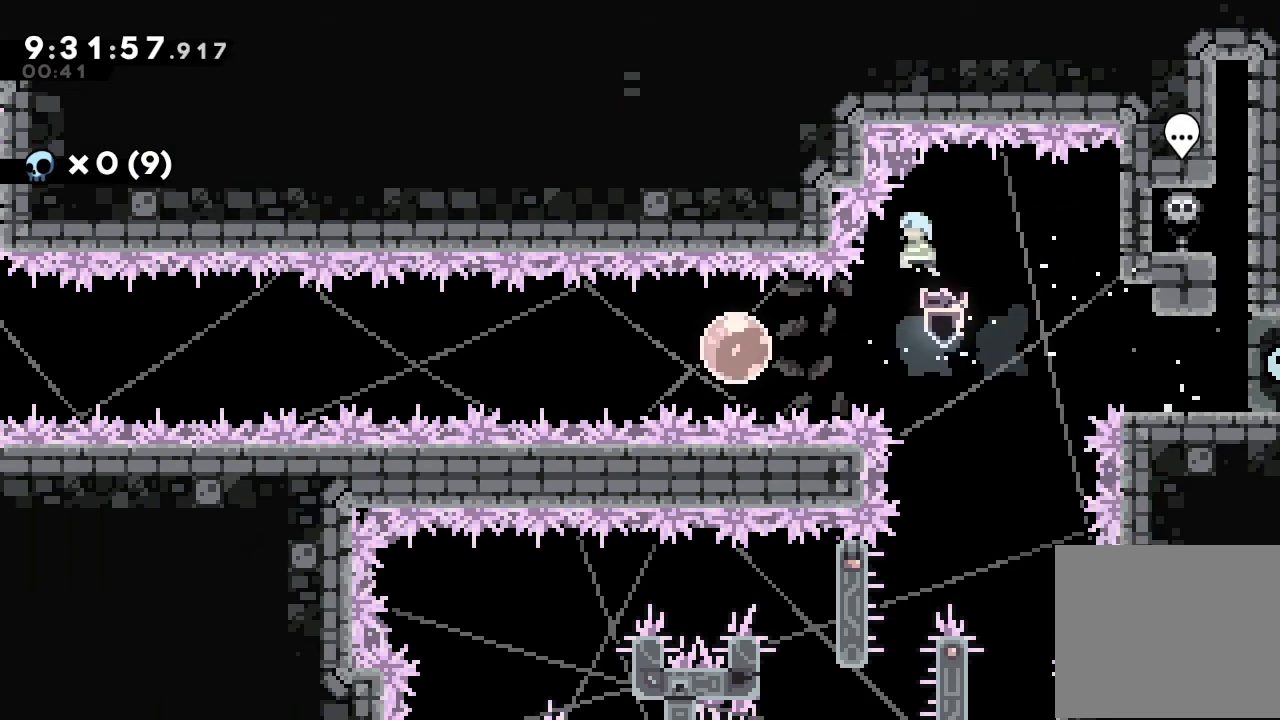
{"keys": [], "events": []}
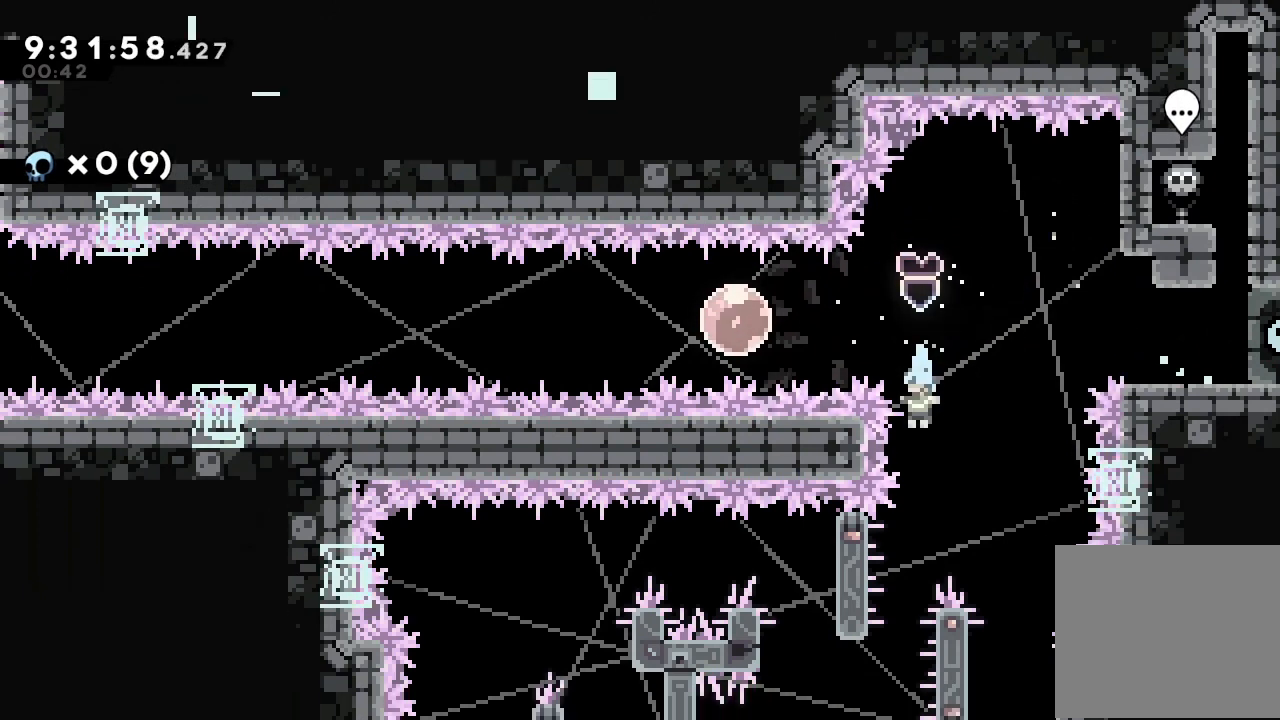
{"keys": ["a"], "events": [[334, "d", "down"], [367, "d", "up"], [467, "a", "down"]]}
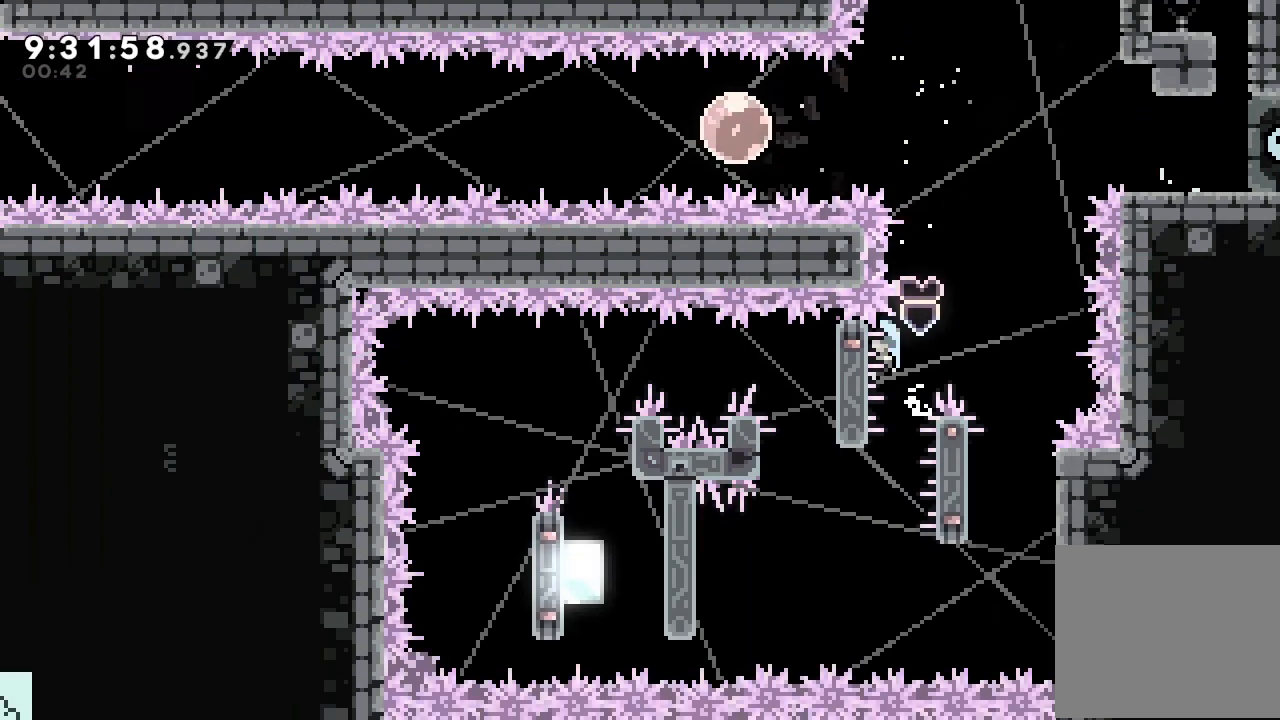
{"keys": ["a"], "events": []}
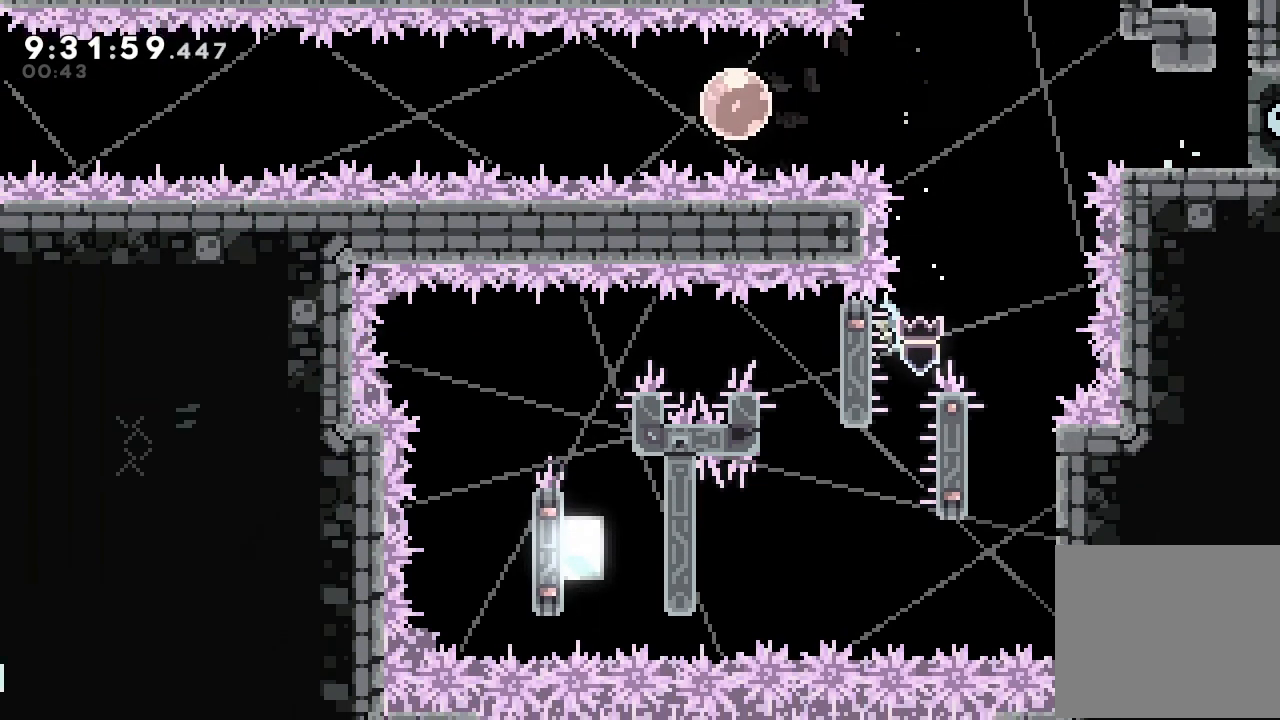
{"keys": [], "events": [[367, "a", "up"], [467, "d", "down"], [500, "d", "up"]]}
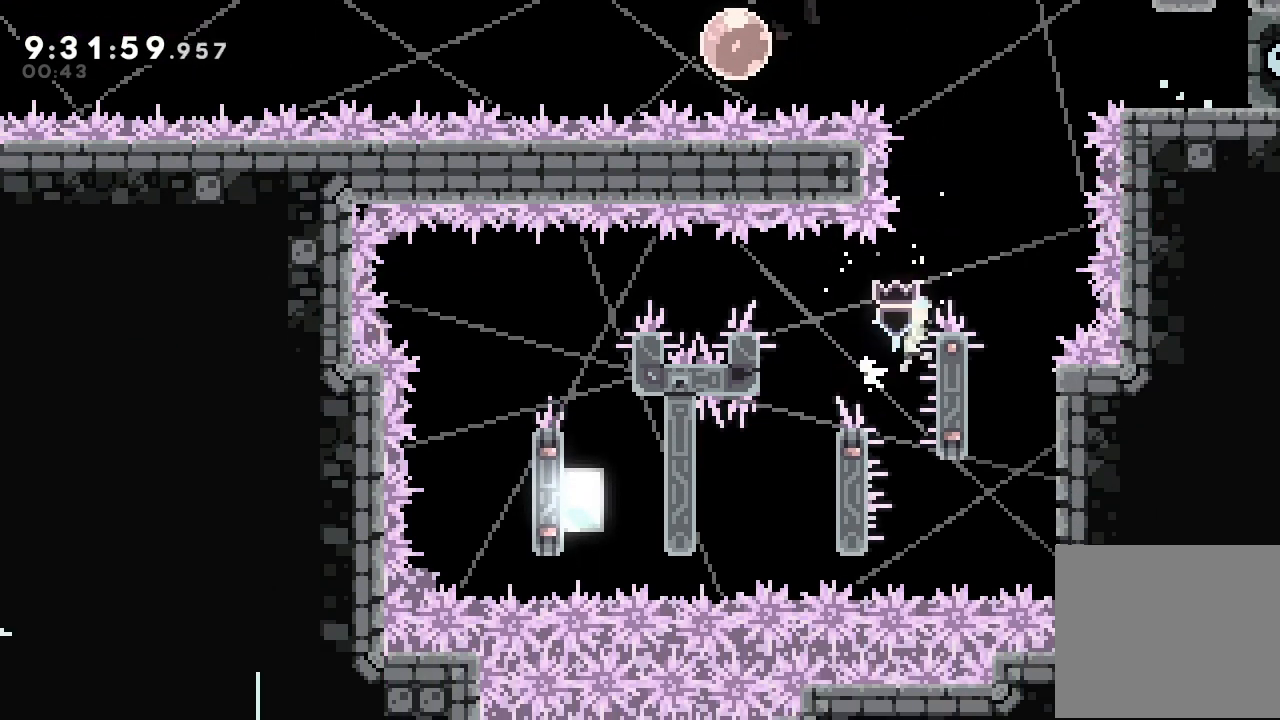
{"keys": ["a"], "events": [[100, "a", "down"]]}
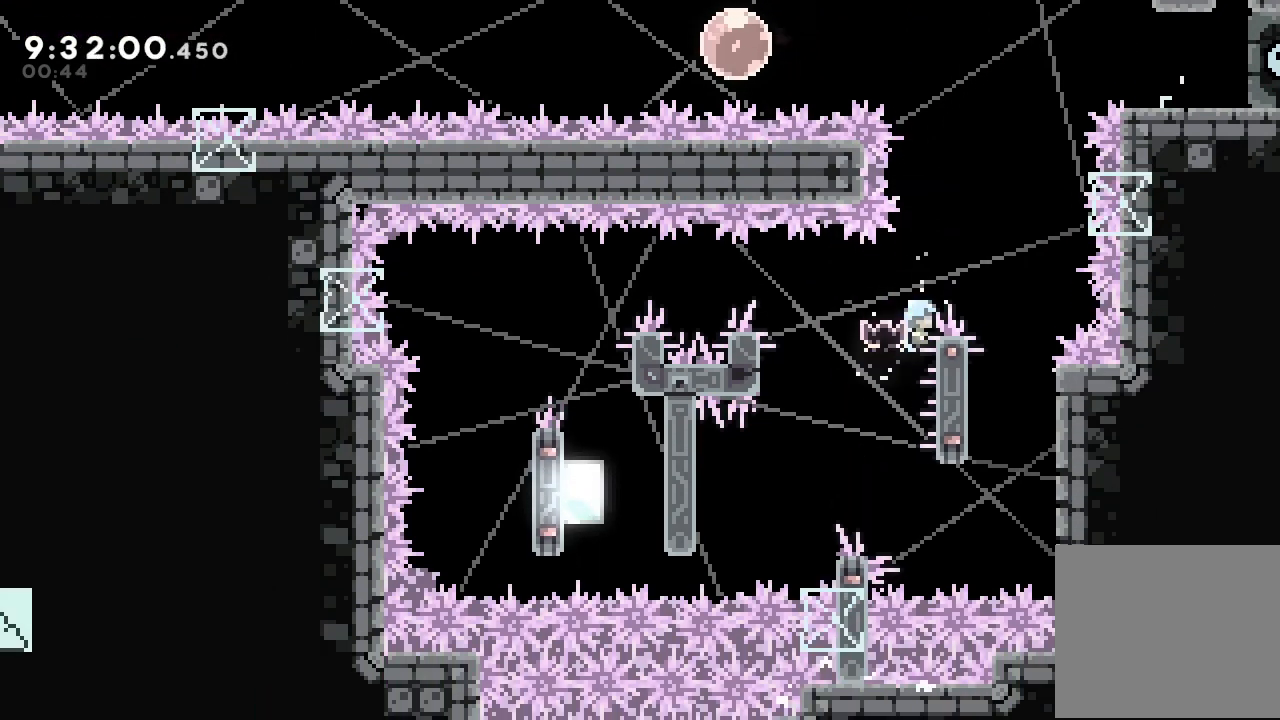
{"keys": [], "events": [[434, "a", "up"]]}
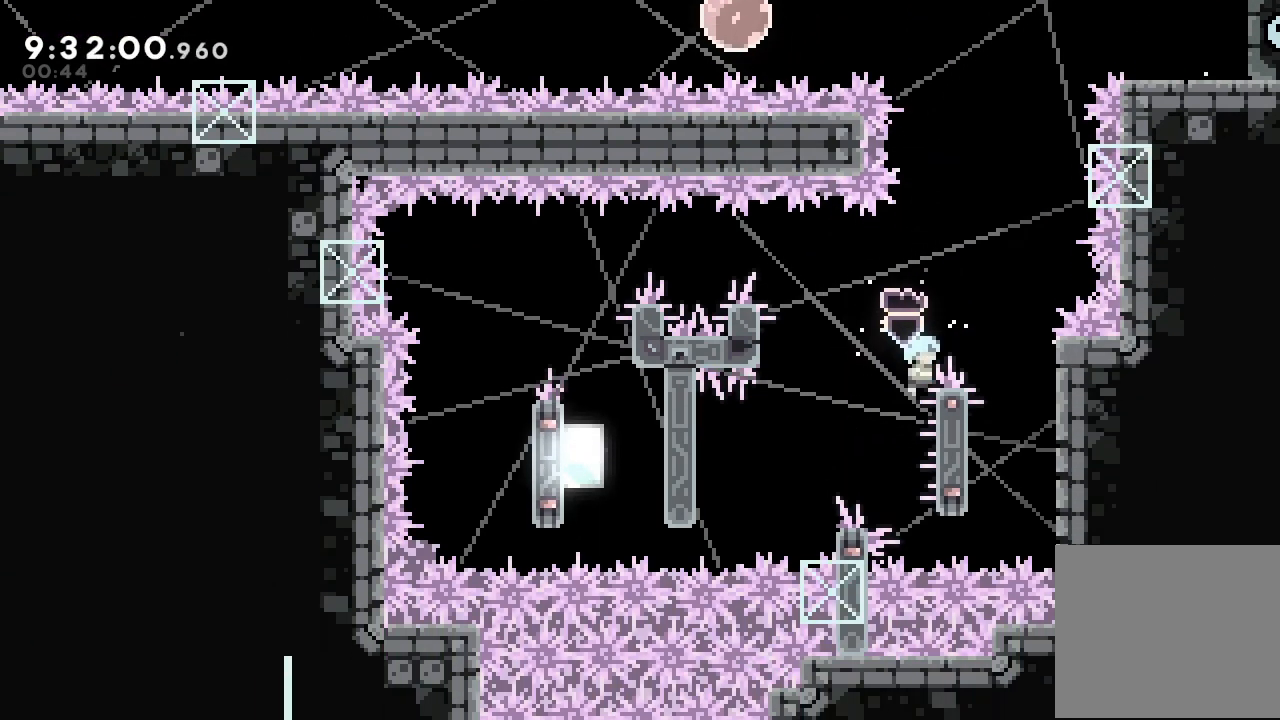
{"keys": [], "events": [[34, "d", "down"], [167, "d", "up"]]}
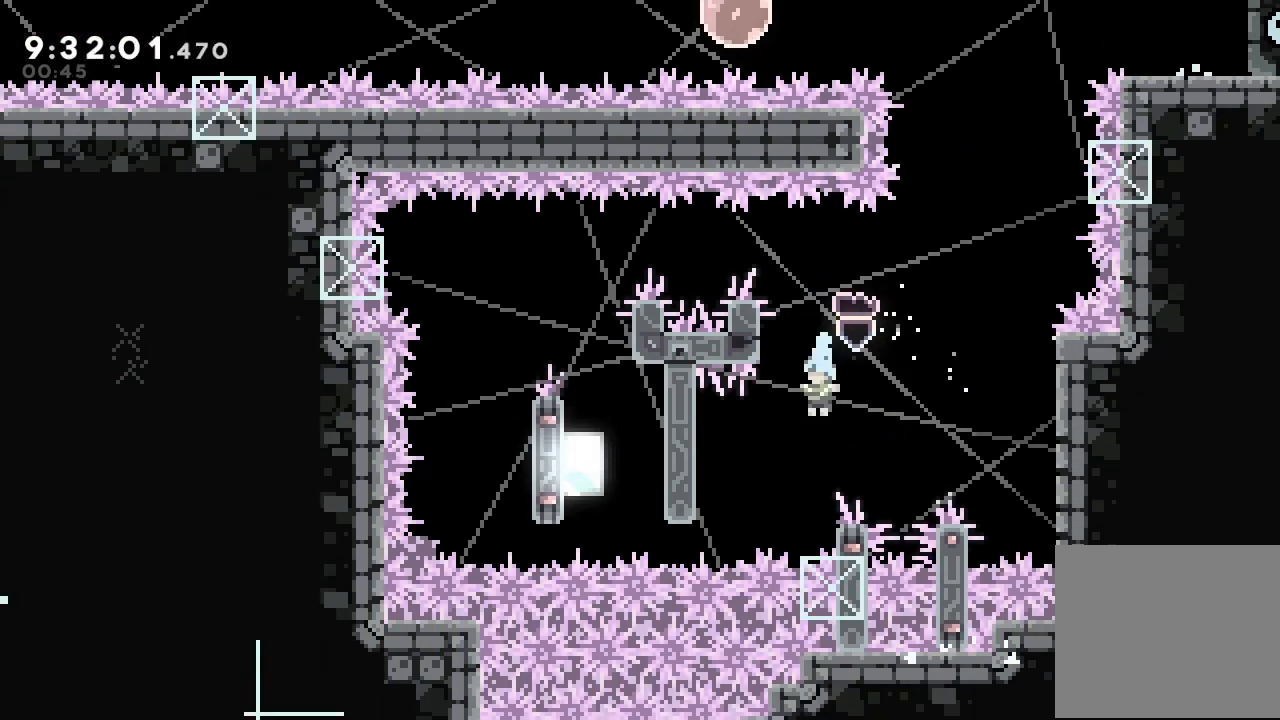
{"keys": ["a"], "events": [[134, "d", "down"], [234, "d", "up"], [467, "a", "down"]]}
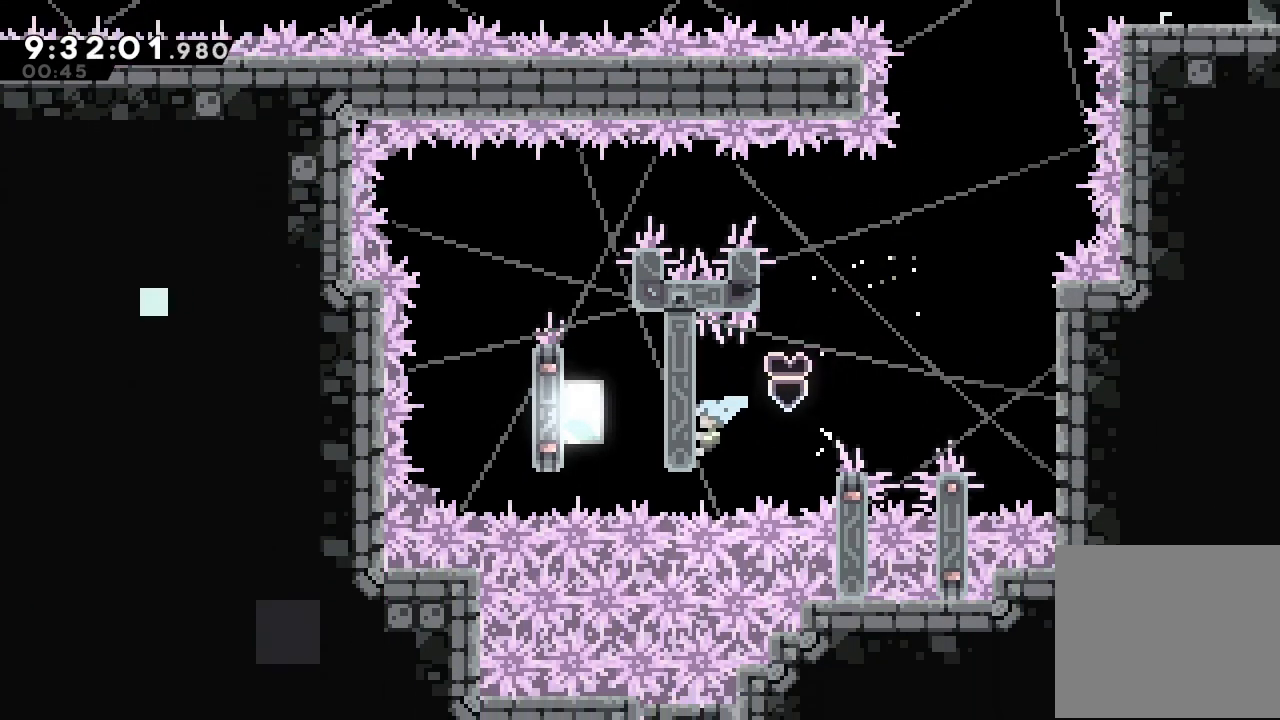
{"keys": [], "events": [[200, "a", "up"], [267, "d", "down"], [434, "d", "up"]]}
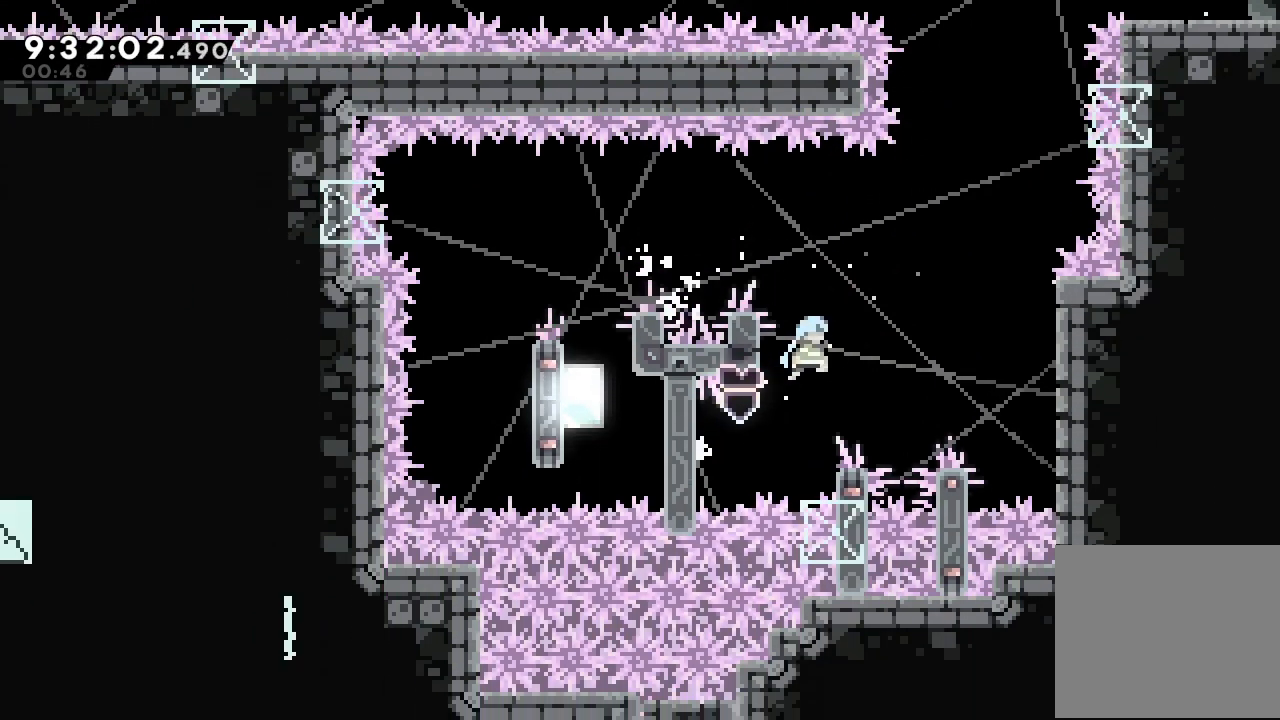
{"keys": ["d"], "events": [[267, "d", "down"]]}
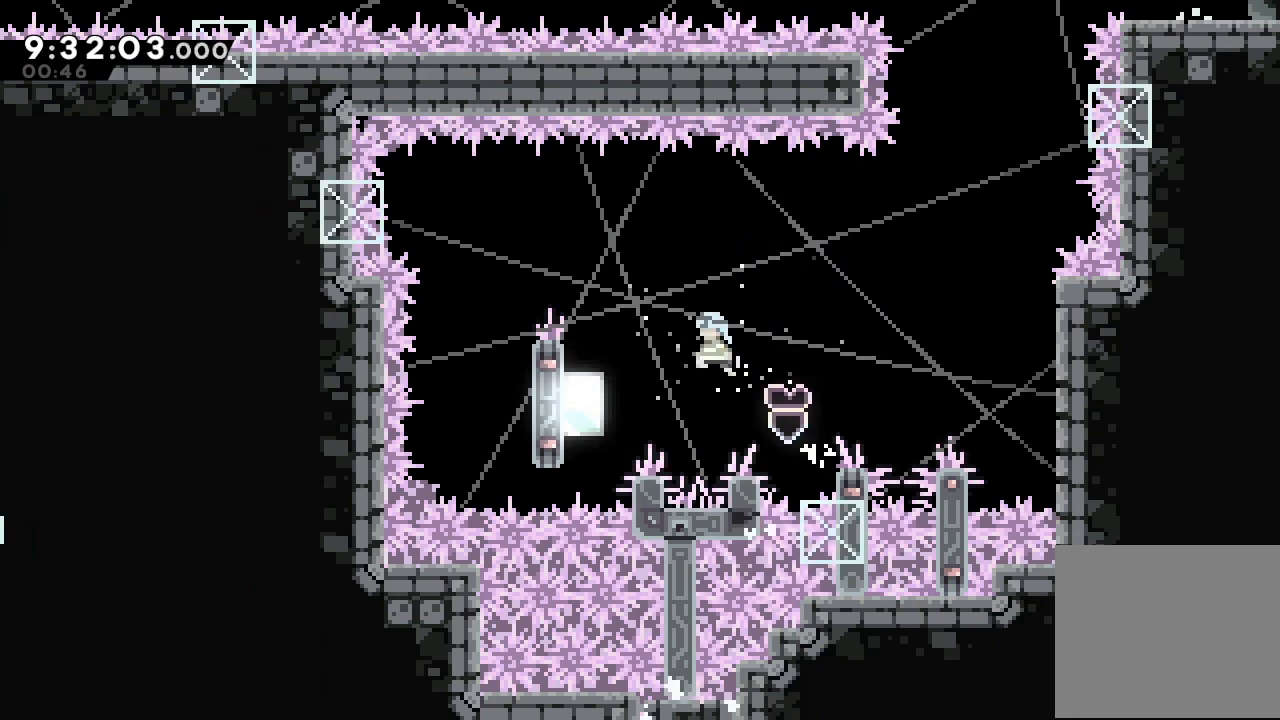
{"keys": ["d"], "events": [[200, "d", "up"], [367, "d", "down"]]}
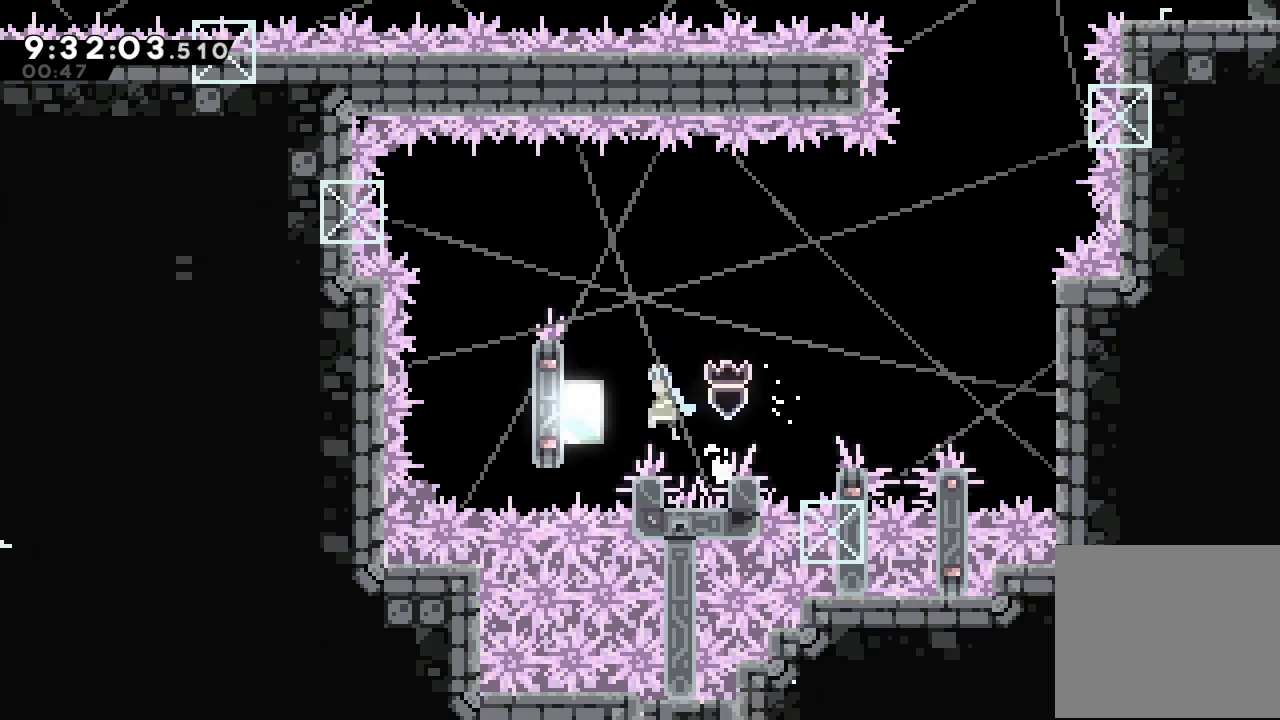
{"keys": [], "events": [[400, "d", "up"]]}
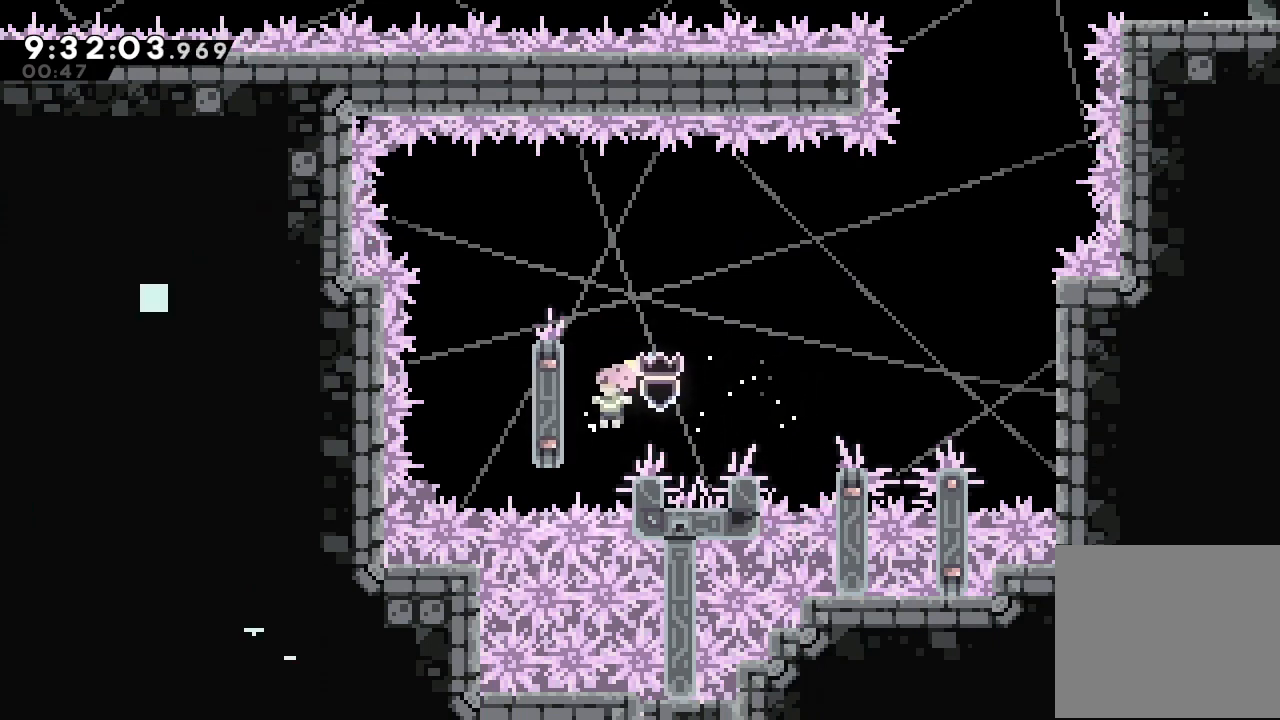
{"keys": ["d"], "events": [[34, "d", "down"], [234, "d", "up"], [267, "d", "down"]]}
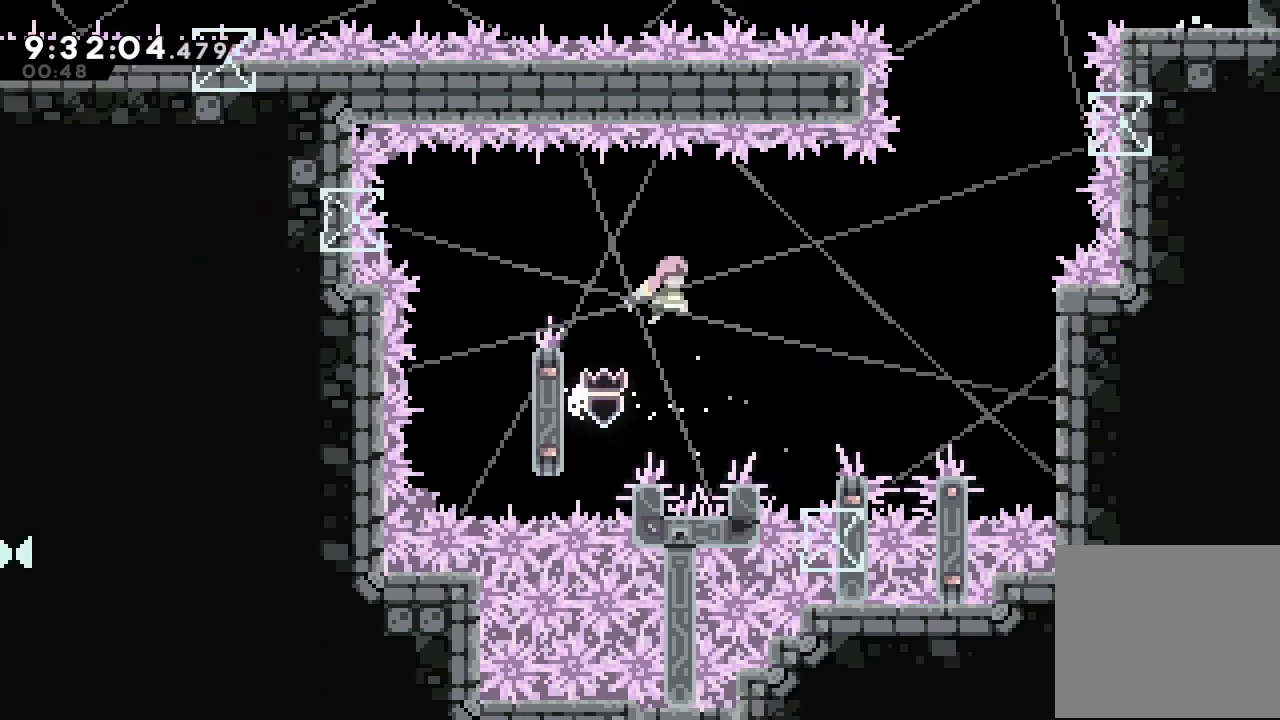
{"keys": [], "events": [[367, "d", "up"]]}
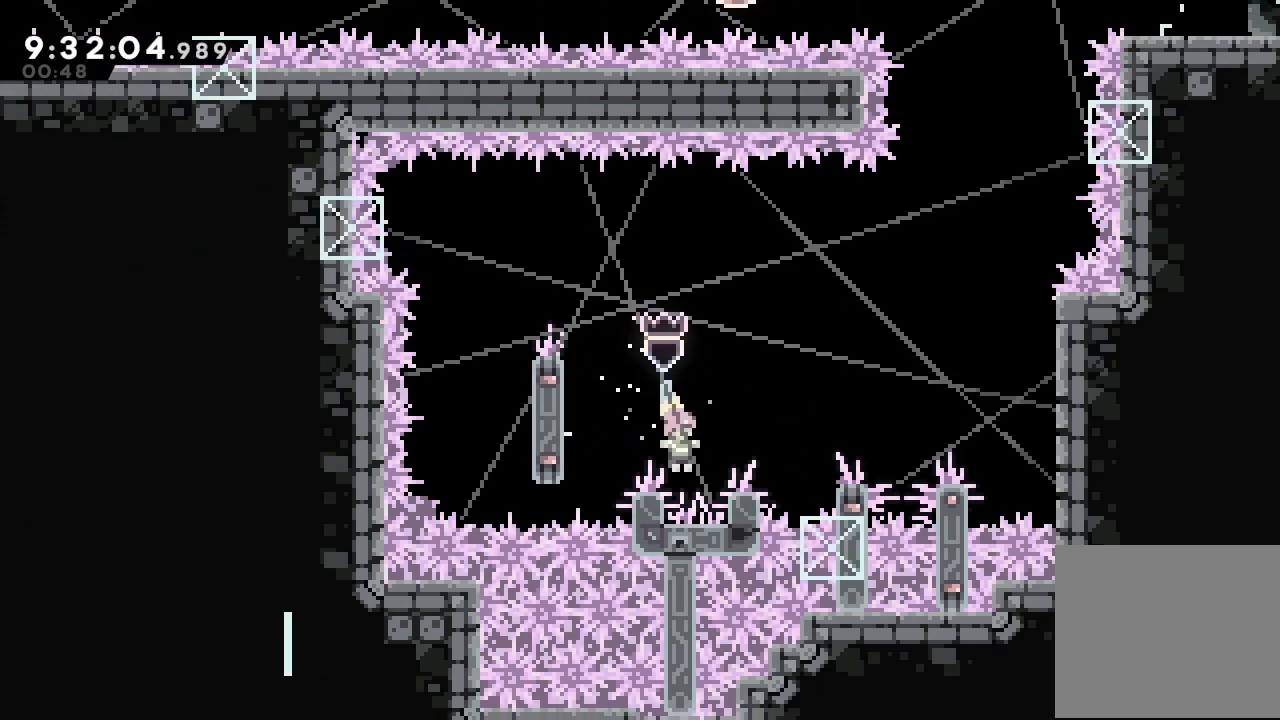
{"keys": ["d"], "events": [[34, "d", "down"]]}
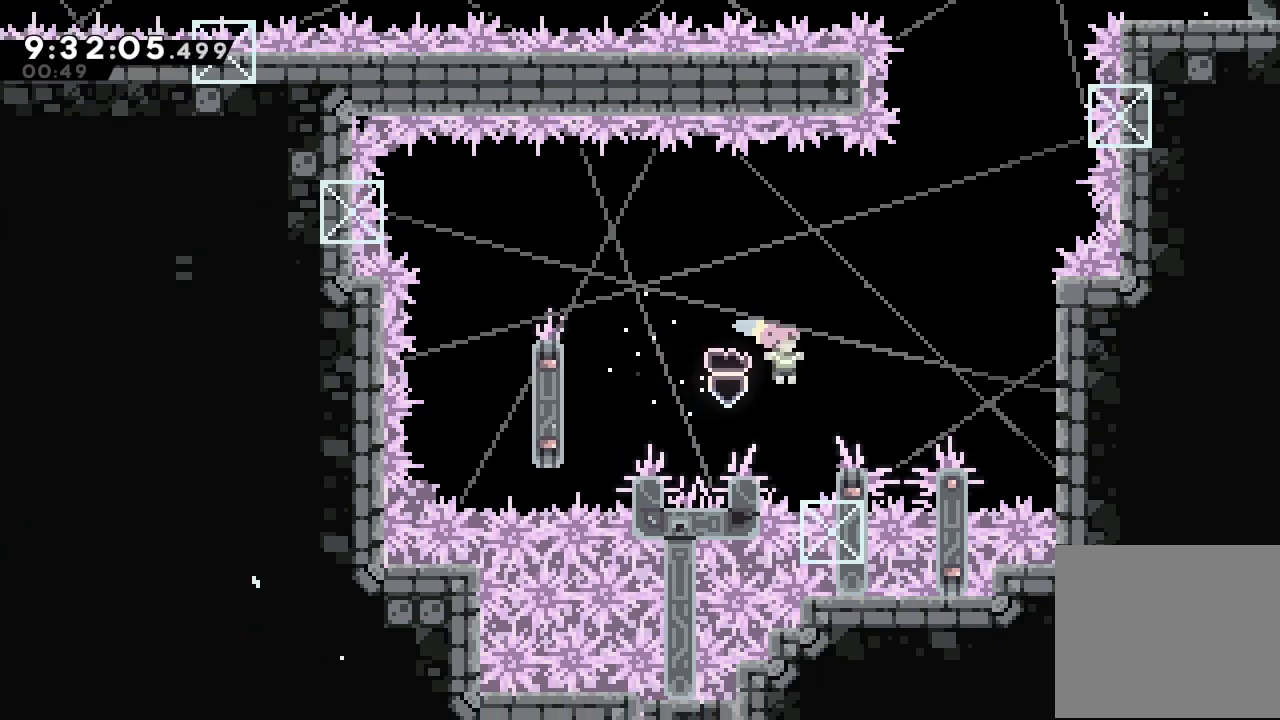
{"keys": ["d"], "events": [[34, "d", "up"], [134, "d", "down"]]}
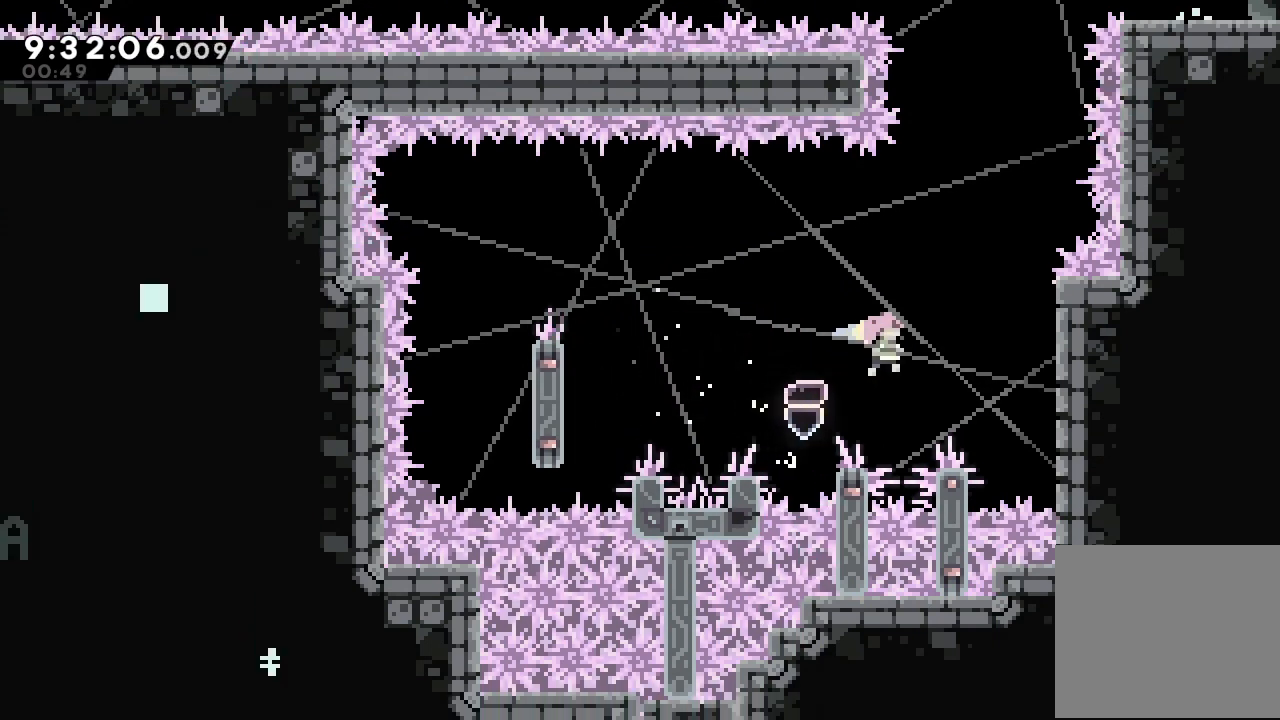
{"keys": ["d"], "events": [[200, "d", "up"], [300, "d", "down"]]}
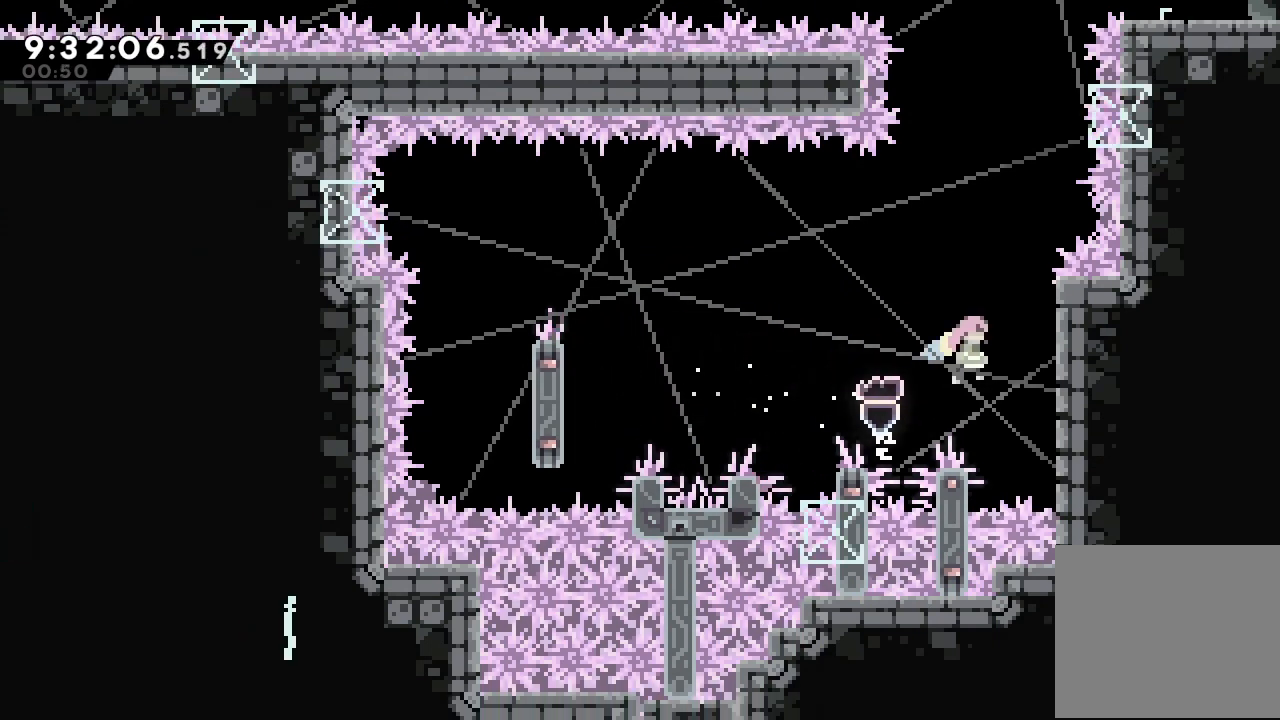
{"keys": ["d"], "events": [[300, "d", "up"], [434, "d", "down"]]}
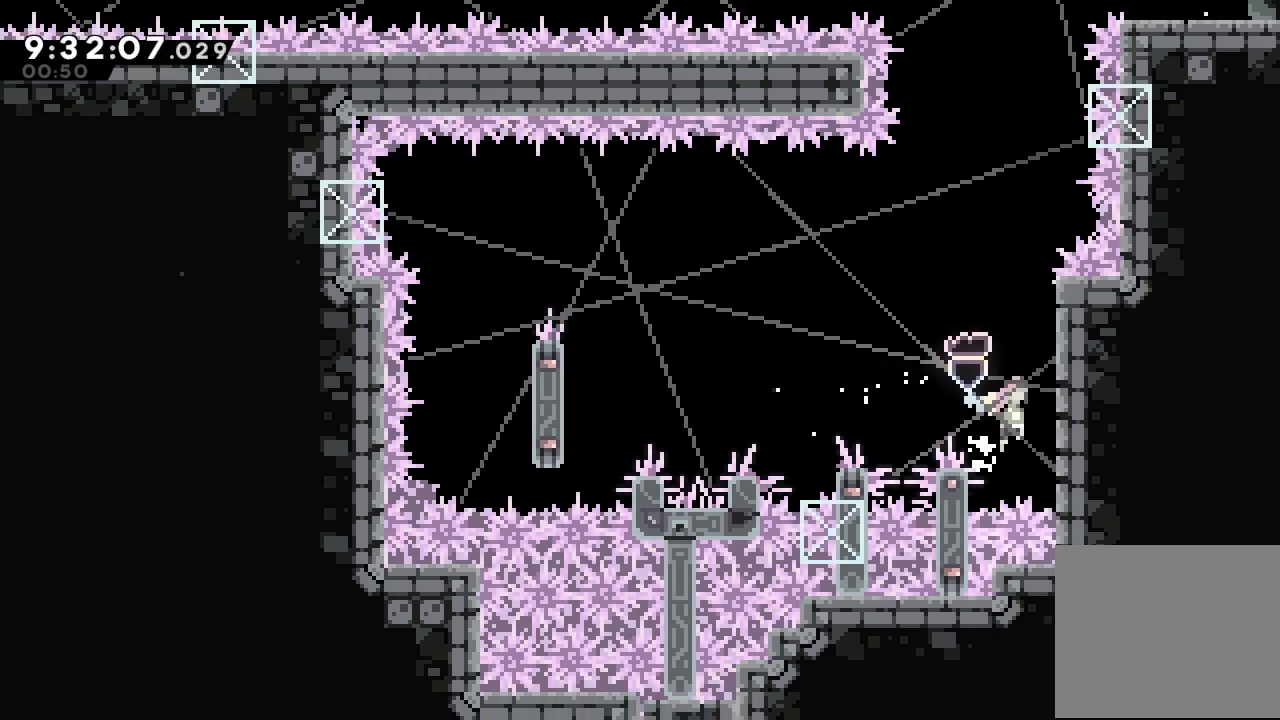
{"keys": ["a"], "events": [[234, "d", "up"], [400, "a", "down"]]}
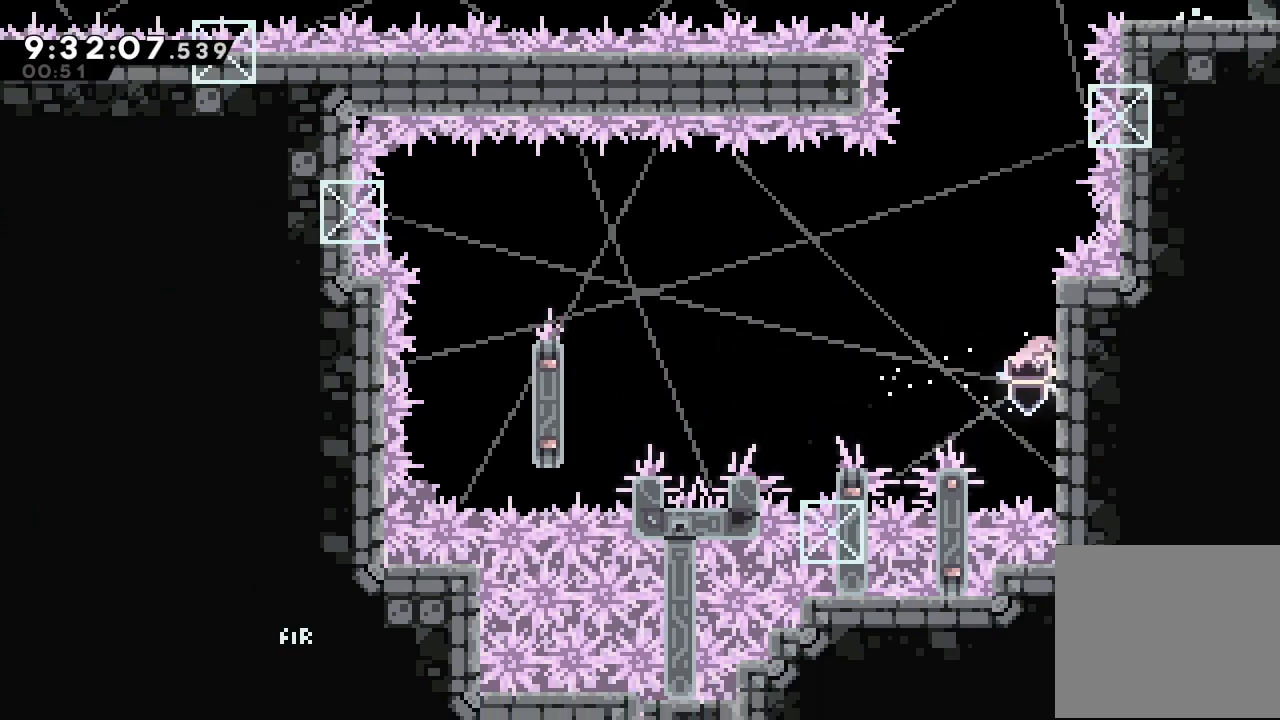
{"keys": ["s", "up"], "events": [[200, "a", "up"], [367, "s", "down"], [367, "up", "down"]]}
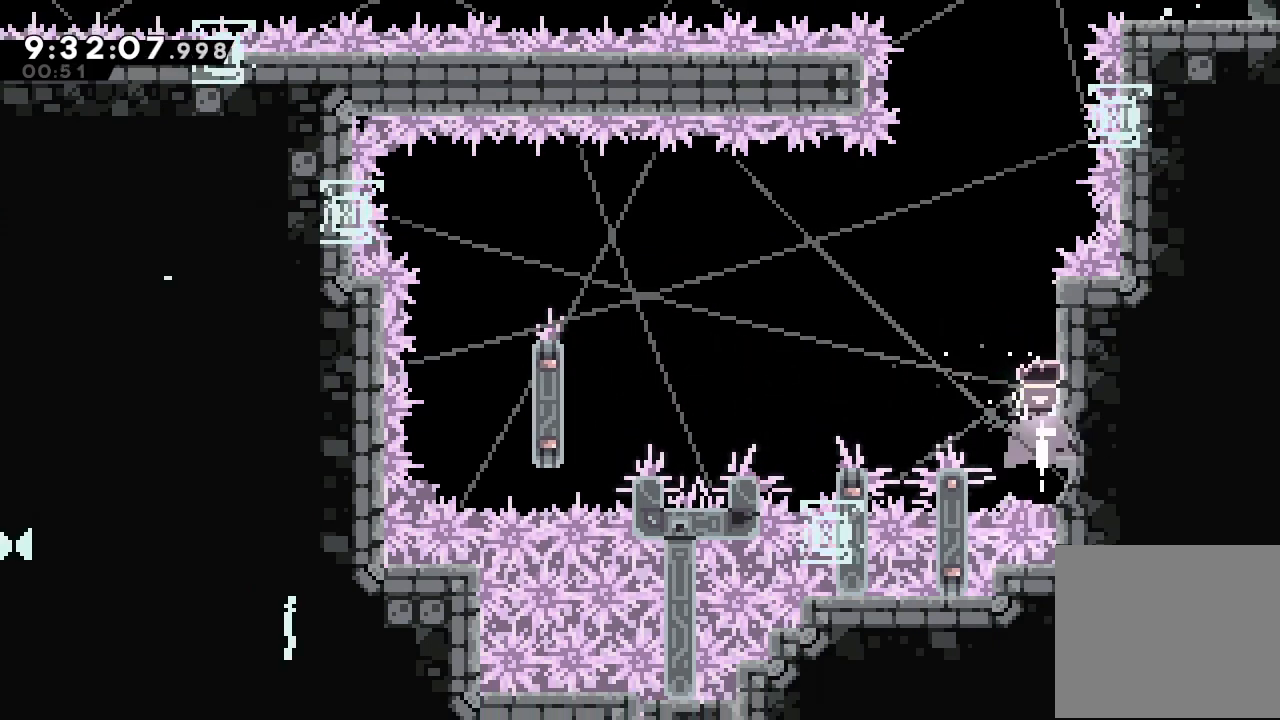
{"keys": ["s", "up"], "events": [[34, "s", "up"], [67, "d", "down"], [400, "d", "up"], [500, "s", "down"]]}
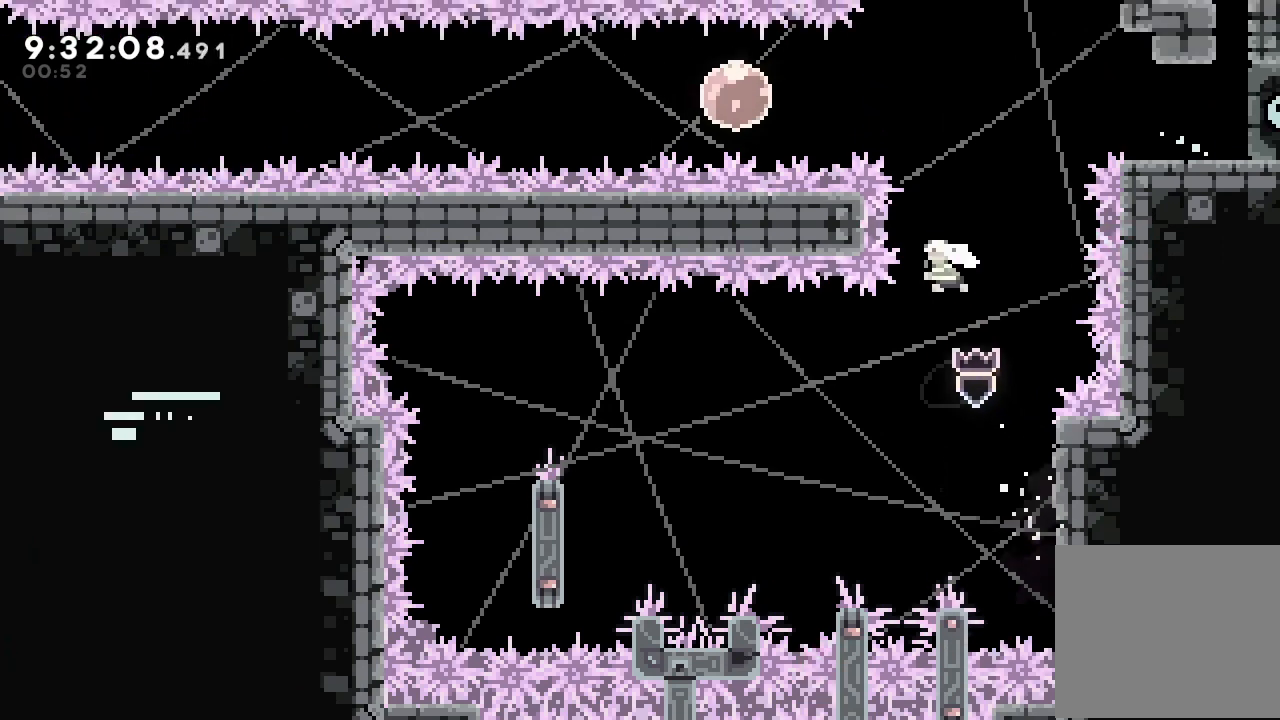
{"keys": [], "events": [[234, "s", "up"], [234, "up", "up"]]}